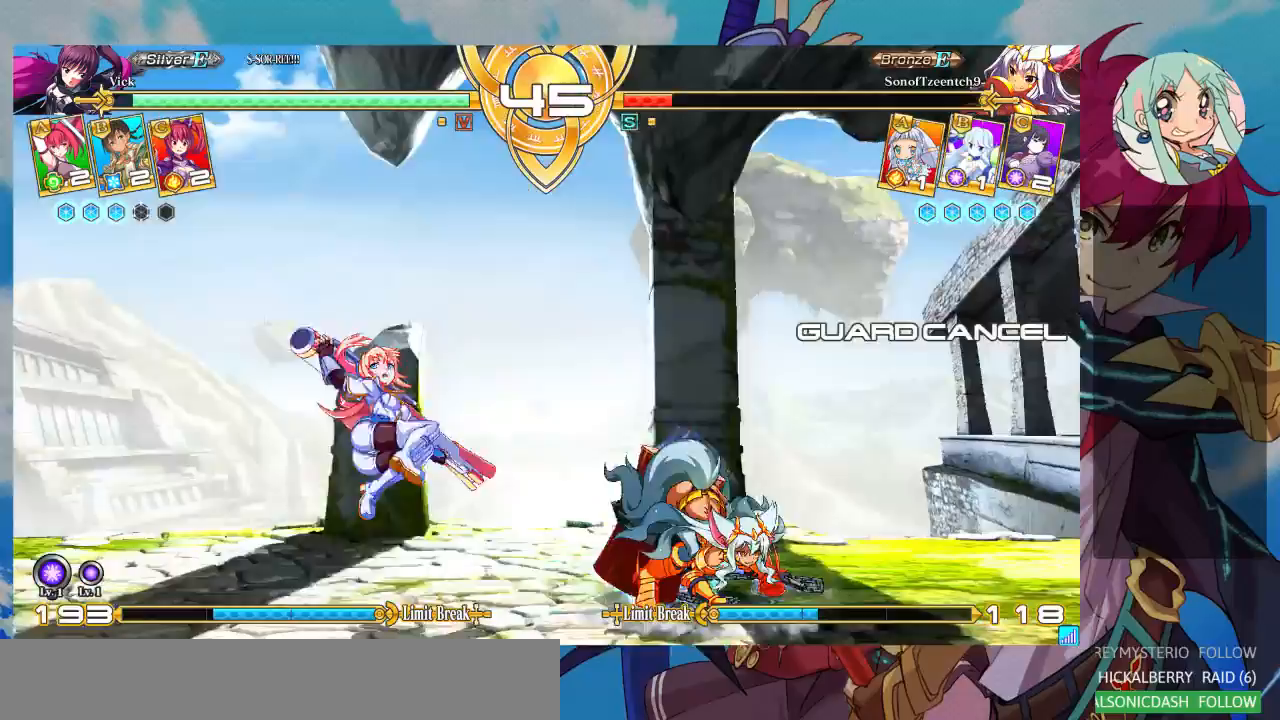
Gameplay with a controller (arcade stick); each line is a JSON object with the inputs held at the frame after it (dt_ms = milliseconds from this image to that frame). "events" lists button and stick changes between this image and that frame as [ms after this image, input, new state], when the widget could be followed in between. Not read: L3 R3.
{"dt_ms": 500, "buttons": [], "left_stick": "center", "events": [[33, "SQUARE", "down"], [100, "SQUARE", "up"], [133, "left_stick", "down-left"], [233, "left_stick", "up-left"], [333, "left_stick", "center"], [400, "left_stick", "left"], [467, "left_stick", "center"]]}
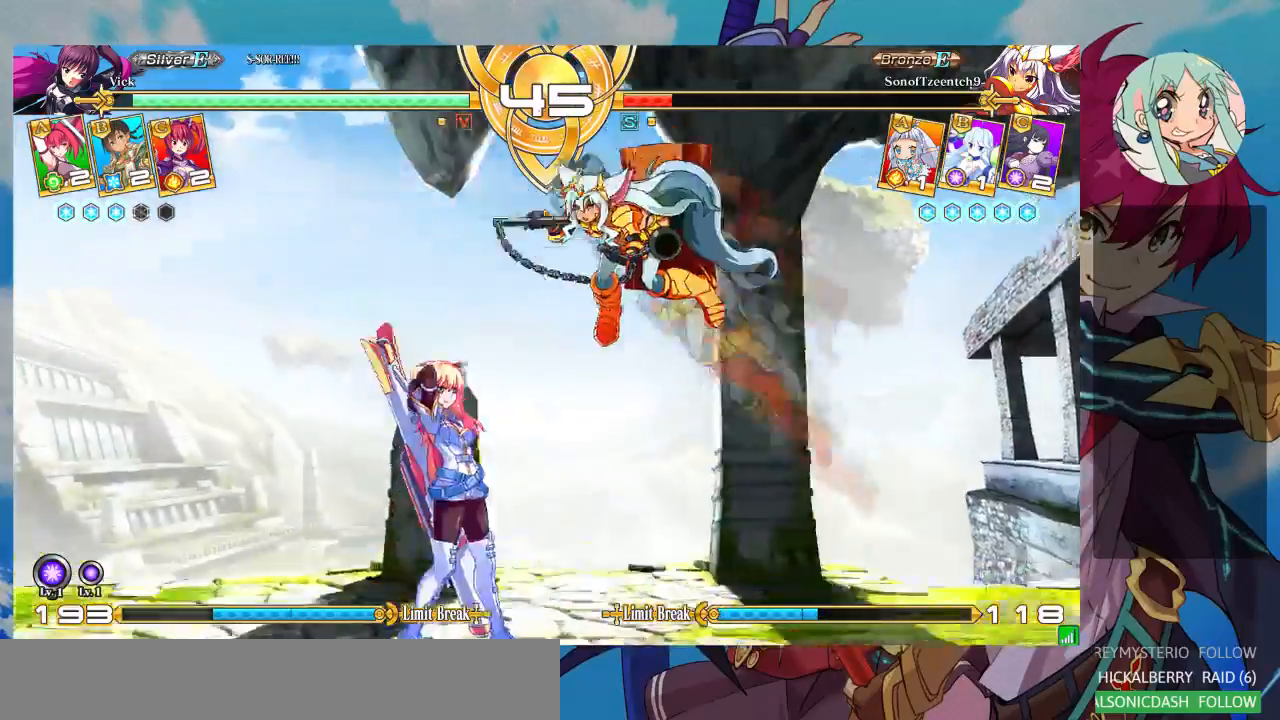
{"dt_ms": 500, "buttons": ["SQUARE"], "left_stick": "left"}
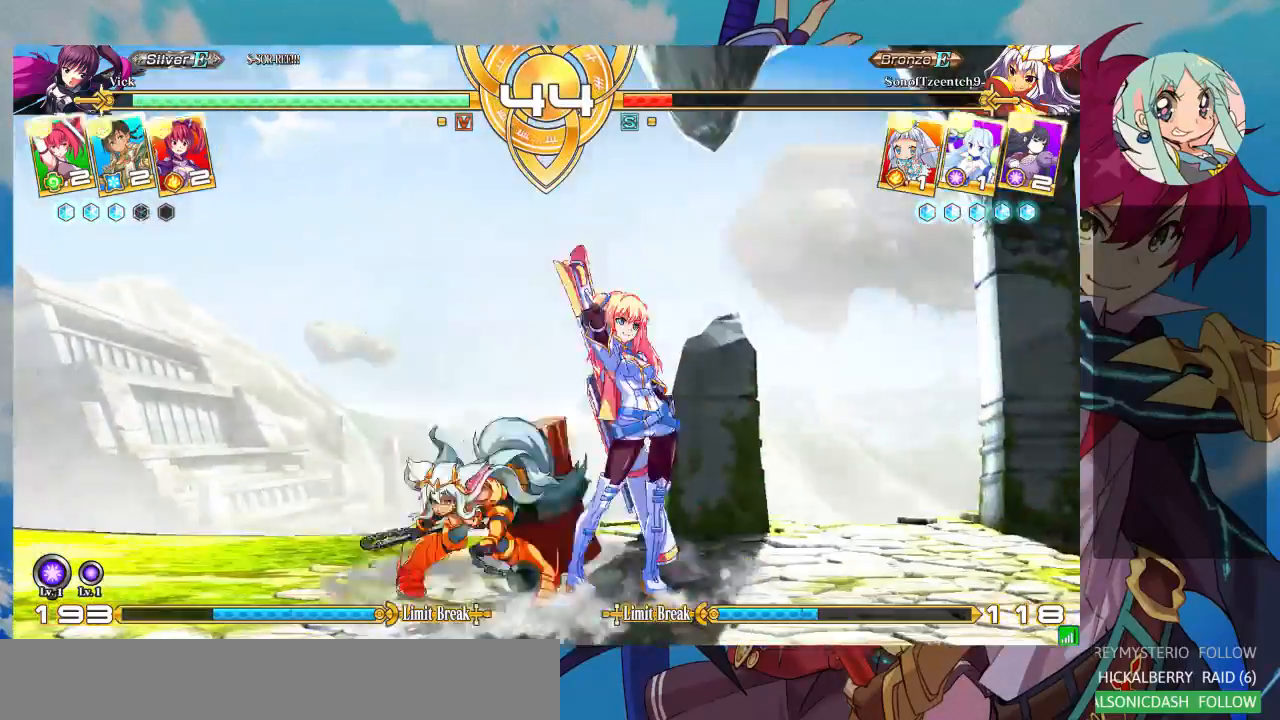
{"dt_ms": 500, "buttons": [], "left_stick": "down-right", "events": [[67, "SQUARE", "up"], [133, "left_stick", "down-right"], [233, "SQUARE", "down"], [367, "SQUARE", "up"]]}
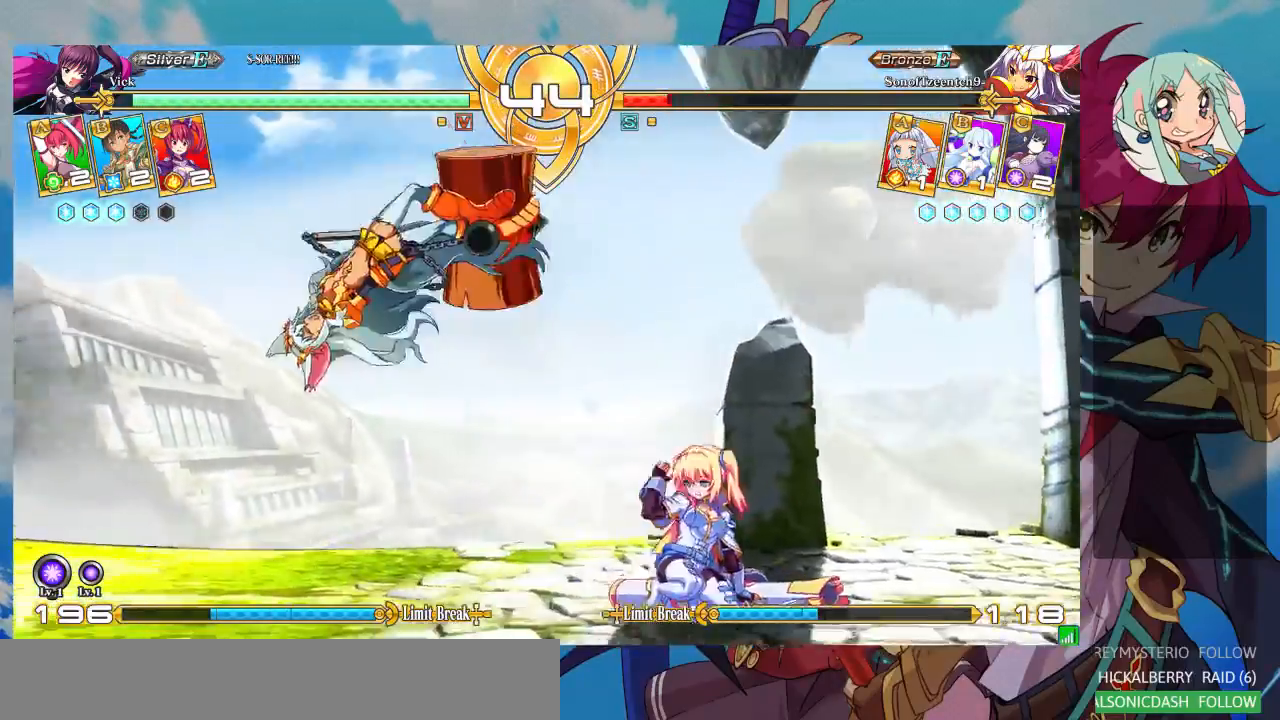
{"dt_ms": 500, "buttons": [], "left_stick": "right", "events": [[133, "left_stick", "up-right"], [333, "left_stick", "right"]]}
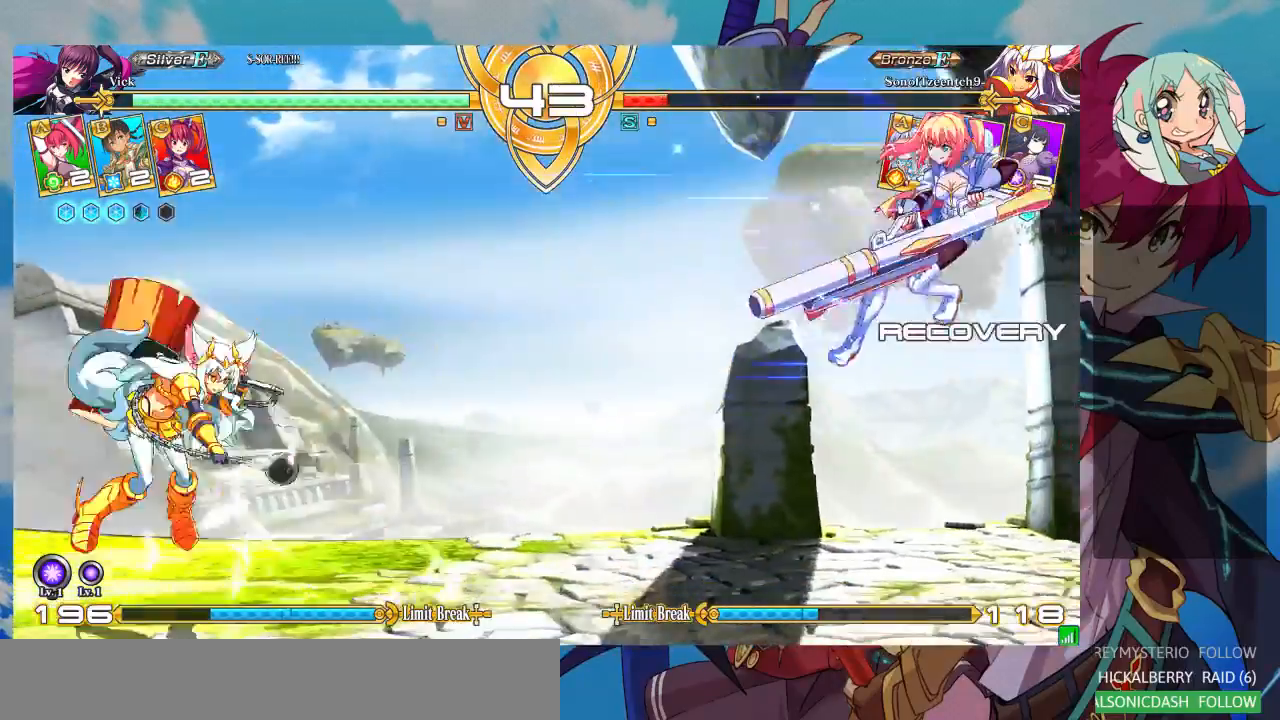
{"dt_ms": 500, "buttons": [], "left_stick": "down", "events": [[133, "left_stick", "left"], [200, "left_stick", "down"], [300, "left_stick", "right"], [333, "R1", "down"], [367, "left_stick", "center"], [433, "R1", "up"], [500, "left_stick", "down"]]}
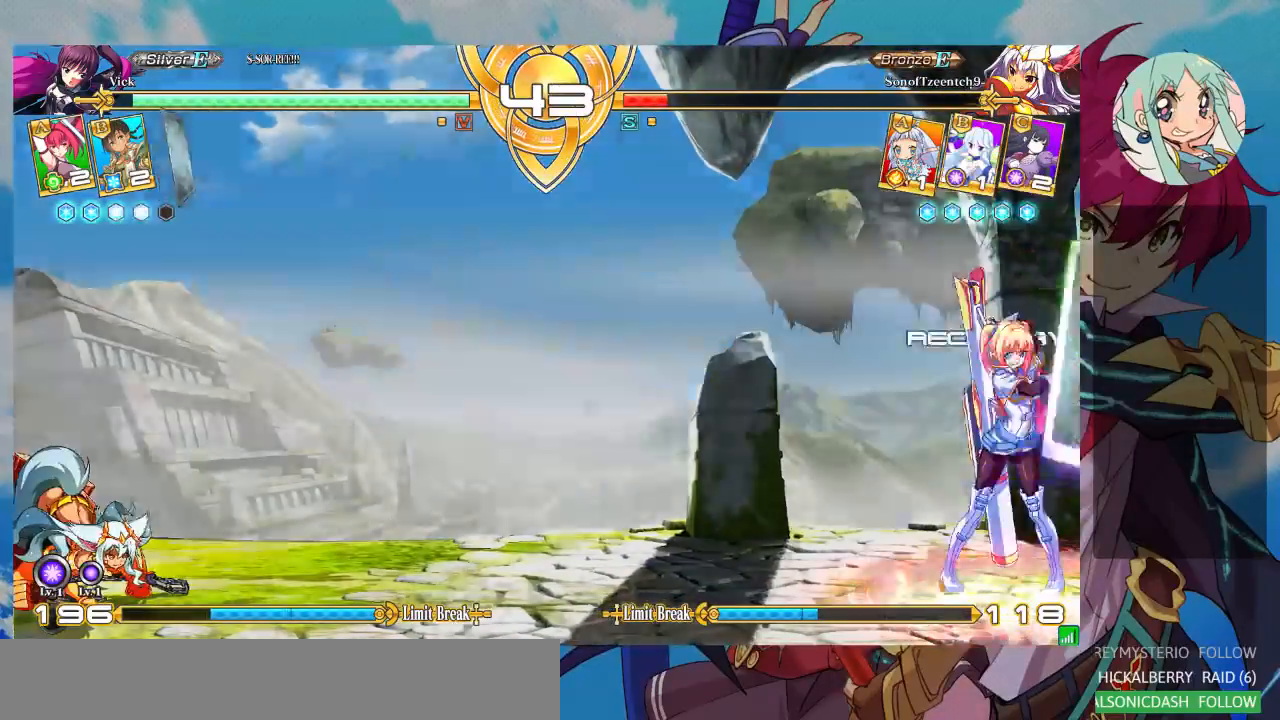
{"dt_ms": 500, "buttons": ["CROSS"], "left_stick": "center", "events": [[100, "CROSS", "down"], [100, "left_stick", "right"], [167, "CROSS", "up"], [167, "left_stick", "center"], [267, "left_stick", "down"], [367, "CROSS", "down"], [400, "left_stick", "right"], [433, "CROSS", "up"], [500, "CROSS", "down"], [500, "left_stick", "center"]]}
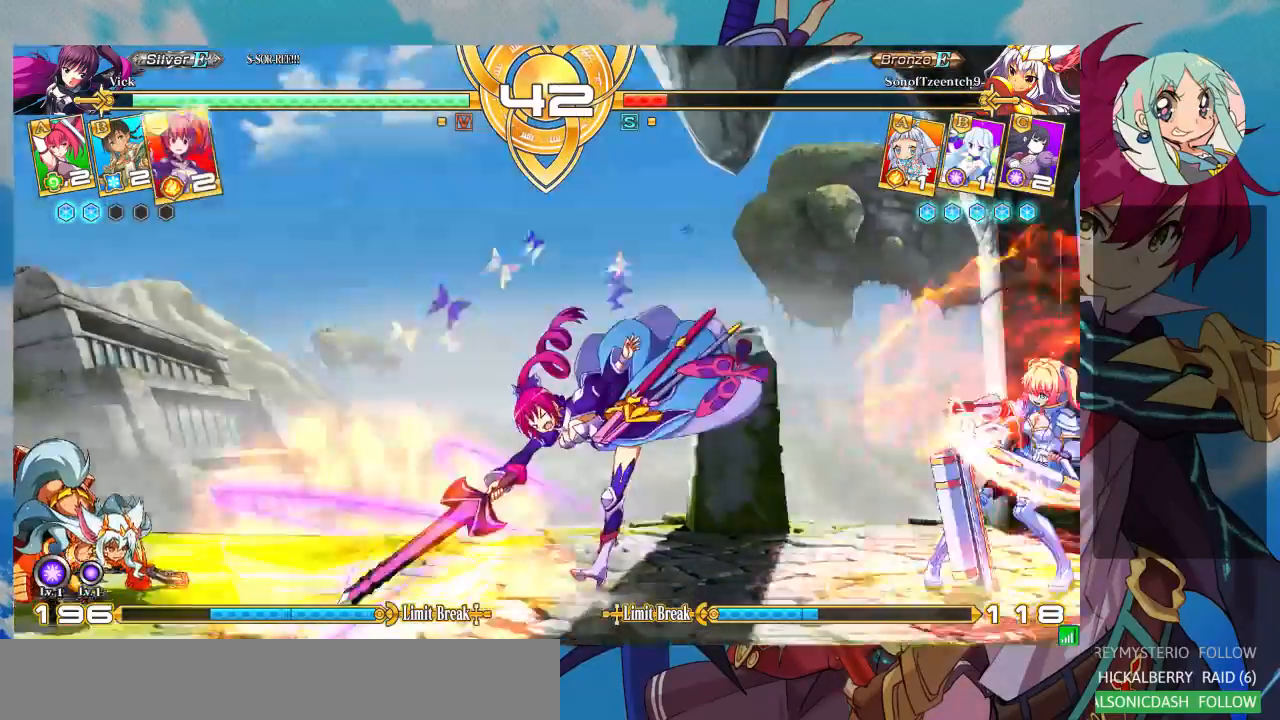
{"dt_ms": 500, "buttons": [], "left_stick": "left", "events": [[100, "CROSS", "up"], [233, "left_stick", "right"], [433, "left_stick", "center"], [500, "left_stick", "left"]]}
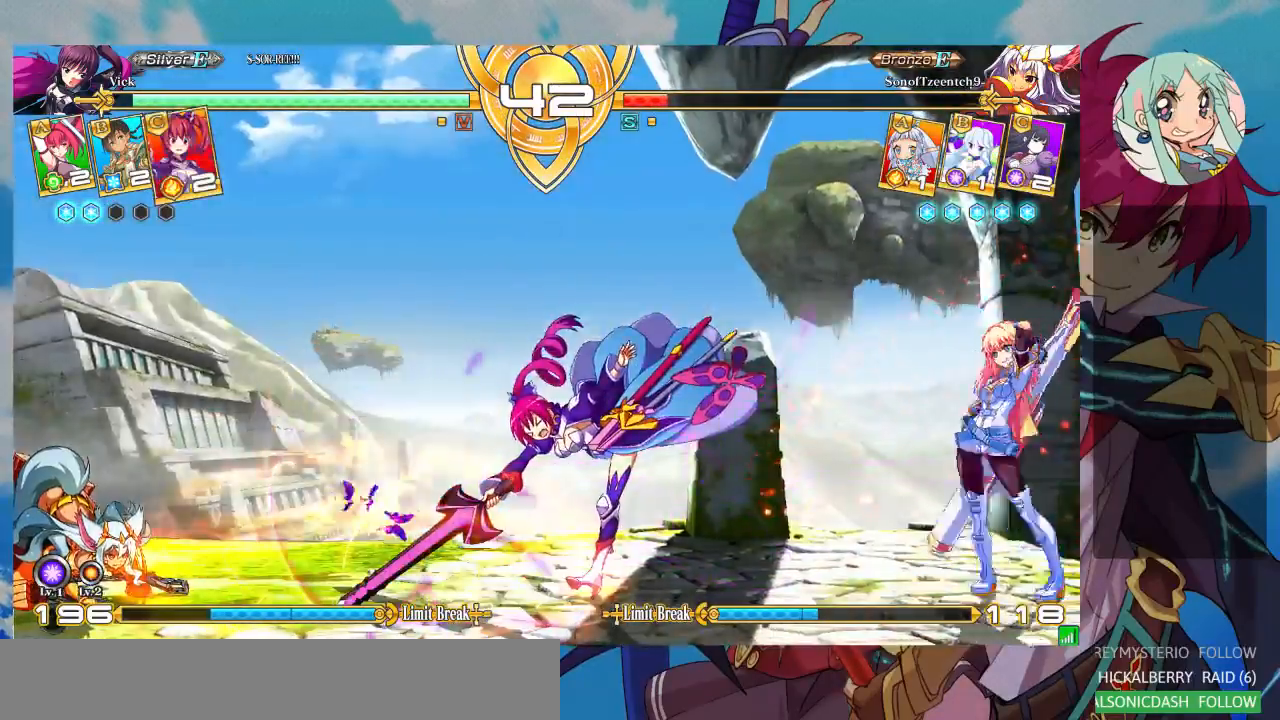
{"dt_ms": 500, "buttons": [], "left_stick": "left", "events": [[67, "left_stick", "up-left"], [167, "left_stick", "center"], [233, "left_stick", "right"], [500, "left_stick", "left"]]}
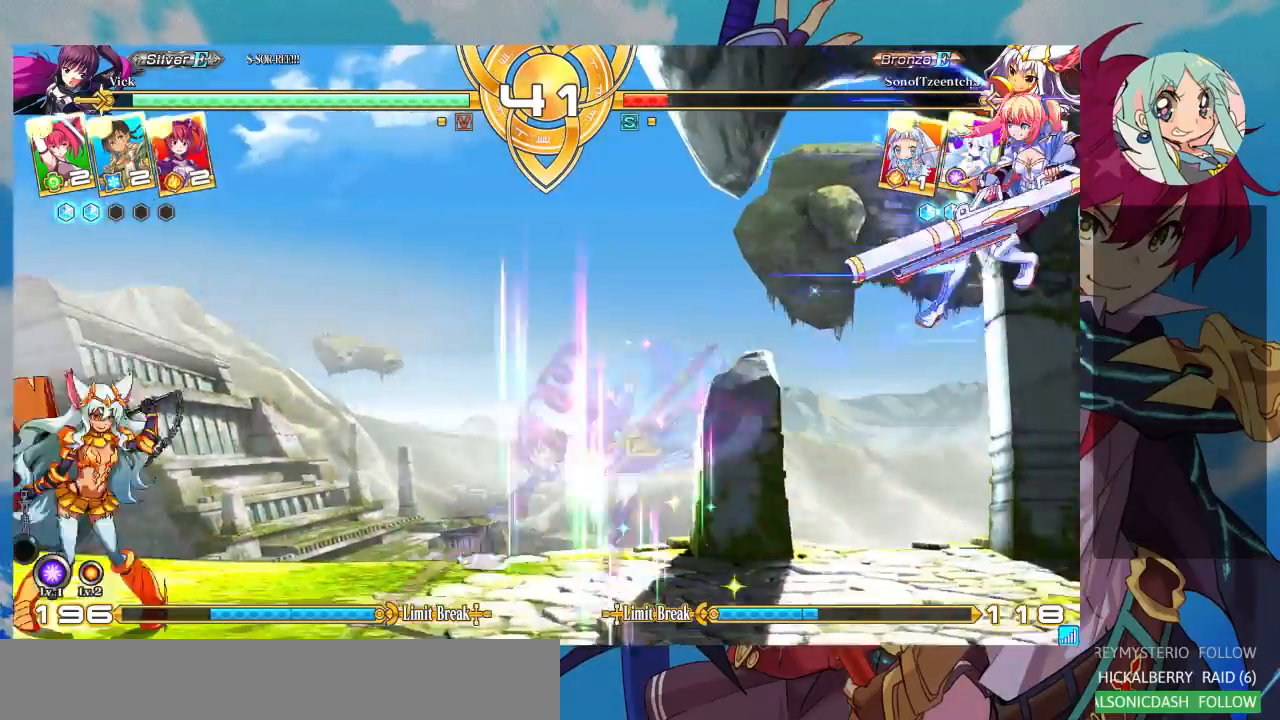
{"dt_ms": 500, "buttons": [], "left_stick": "center", "events": [[100, "left_stick", "down"], [200, "SQUARE", "down"], [233, "SQUARE", "up"], [233, "left_stick", "center"], [333, "left_stick", "down"], [433, "CROSS", "down"], [467, "CROSS", "up"], [467, "left_stick", "center"]]}
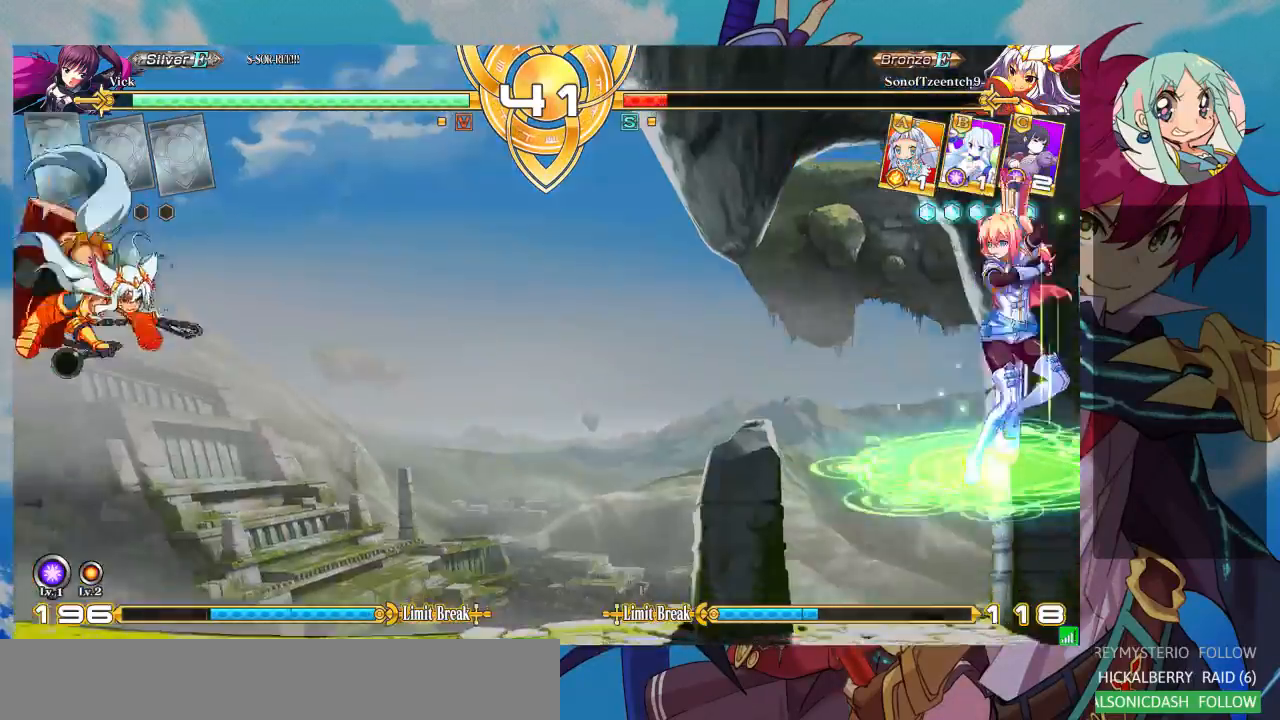
{"dt_ms": 500, "buttons": [], "left_stick": "center", "events": [[33, "left_stick", "left"], [133, "left_stick", "down"], [167, "CROSS", "down"], [200, "left_stick", "right"], [233, "CROSS", "up"], [300, "CROSS", "down"], [300, "left_stick", "center"], [400, "CROSS", "up"]]}
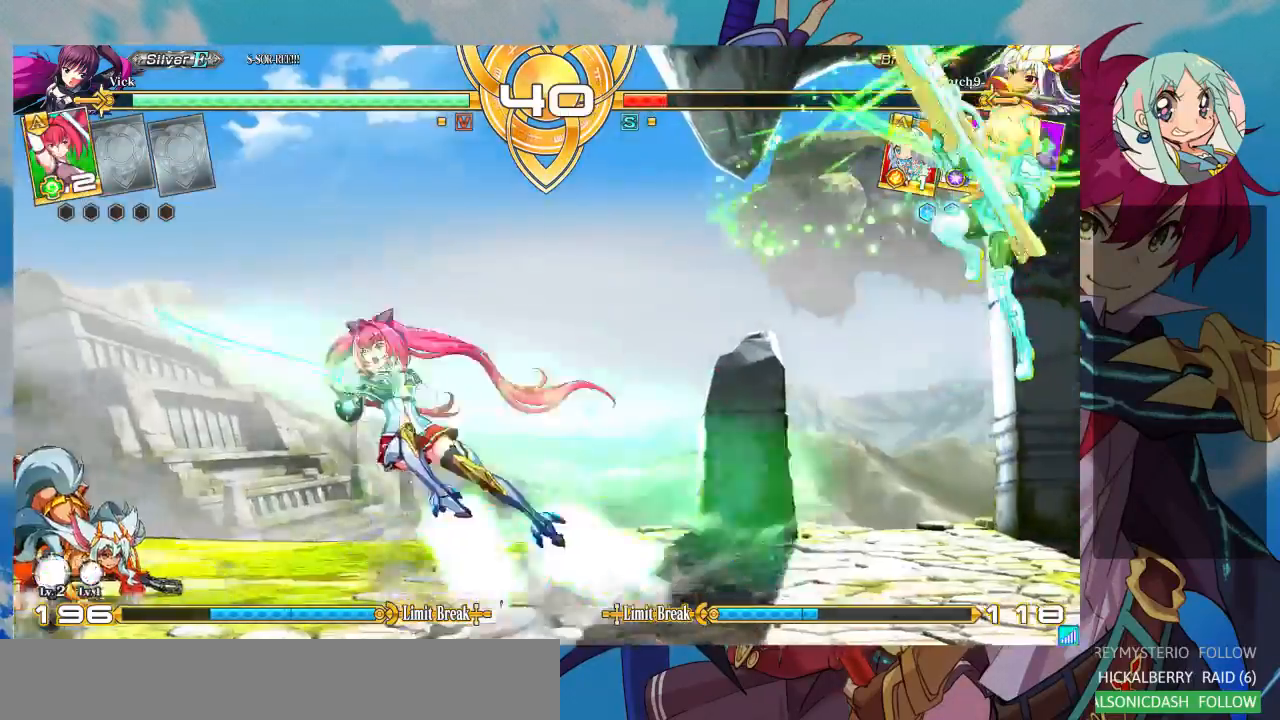
{"dt_ms": 500, "buttons": [], "left_stick": "up-left", "events": [[267, "left_stick", "left"], [500, "left_stick", "up-left"]]}
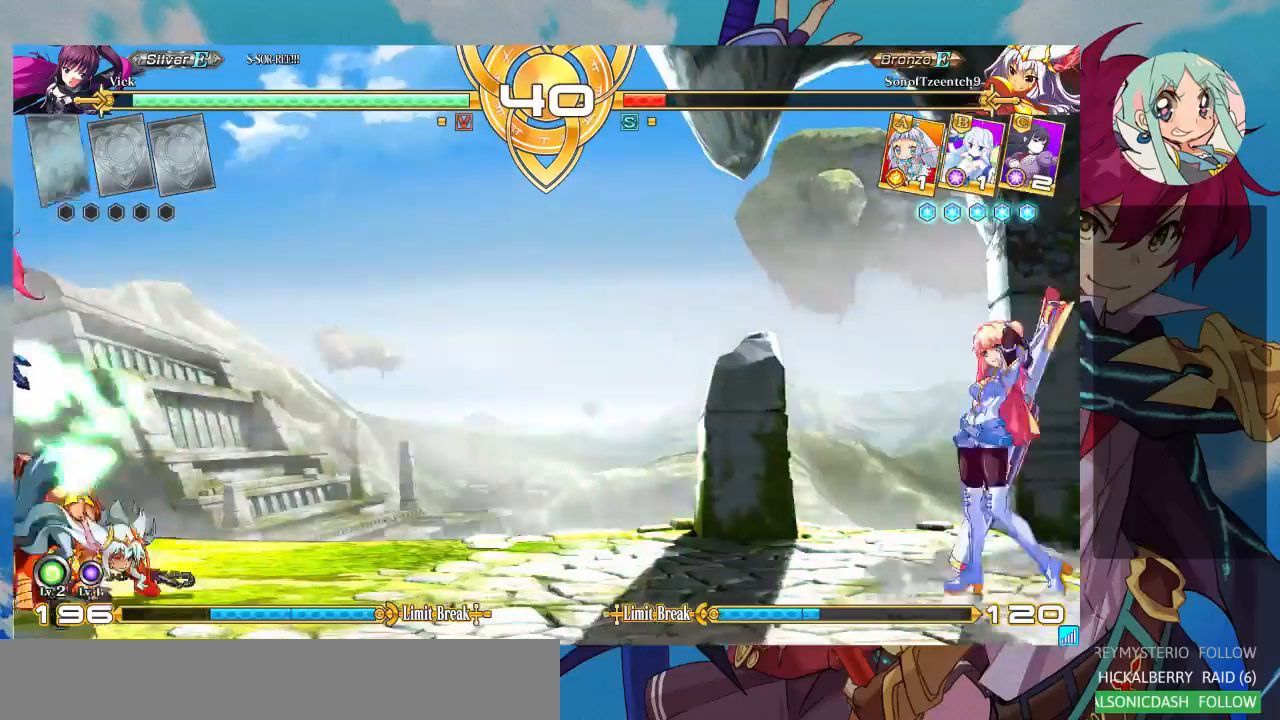
{"dt_ms": 500, "buttons": [], "left_stick": "center", "events": [[100, "left_stick", "center"], [167, "left_stick", "left"], [333, "left_stick", "center"]]}
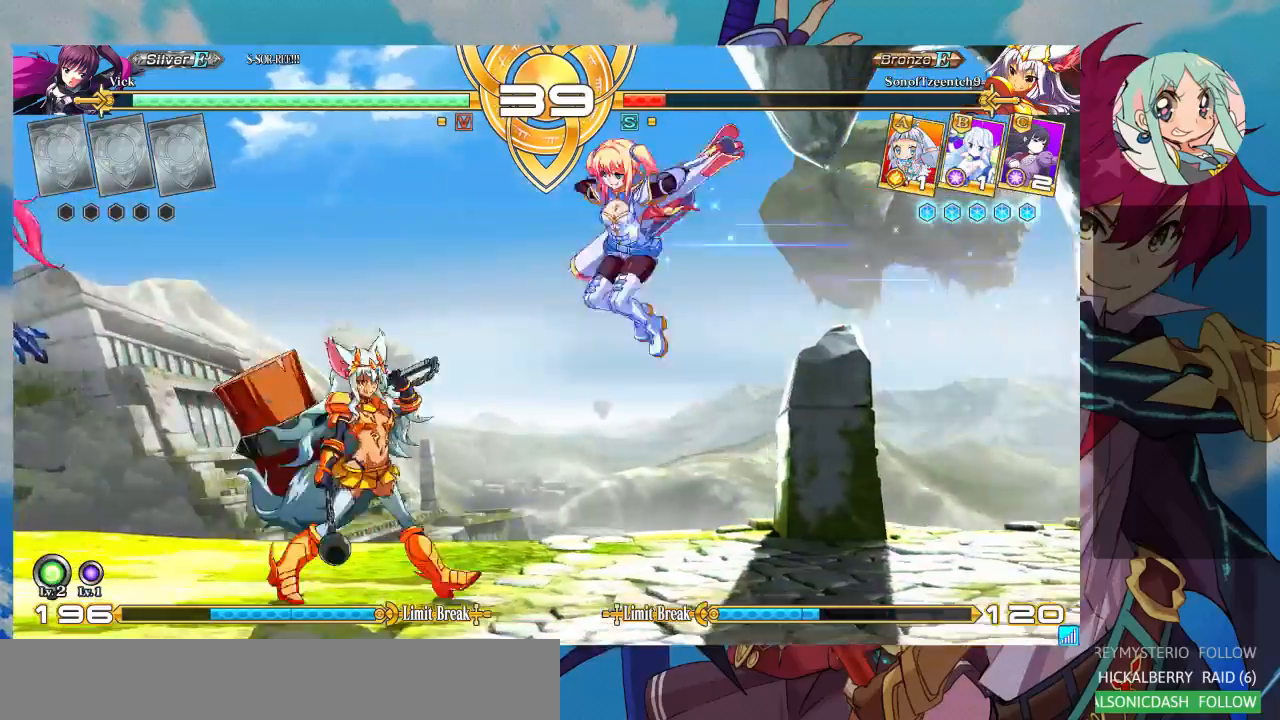
{"dt_ms": 500, "buttons": ["SQUARE"], "left_stick": "down-right", "events": [[33, "TRIANGLE", "down"], [200, "TRIANGLE", "up"], [233, "left_stick", "down"], [400, "left_stick", "down-right"], [467, "SQUARE", "down"]]}
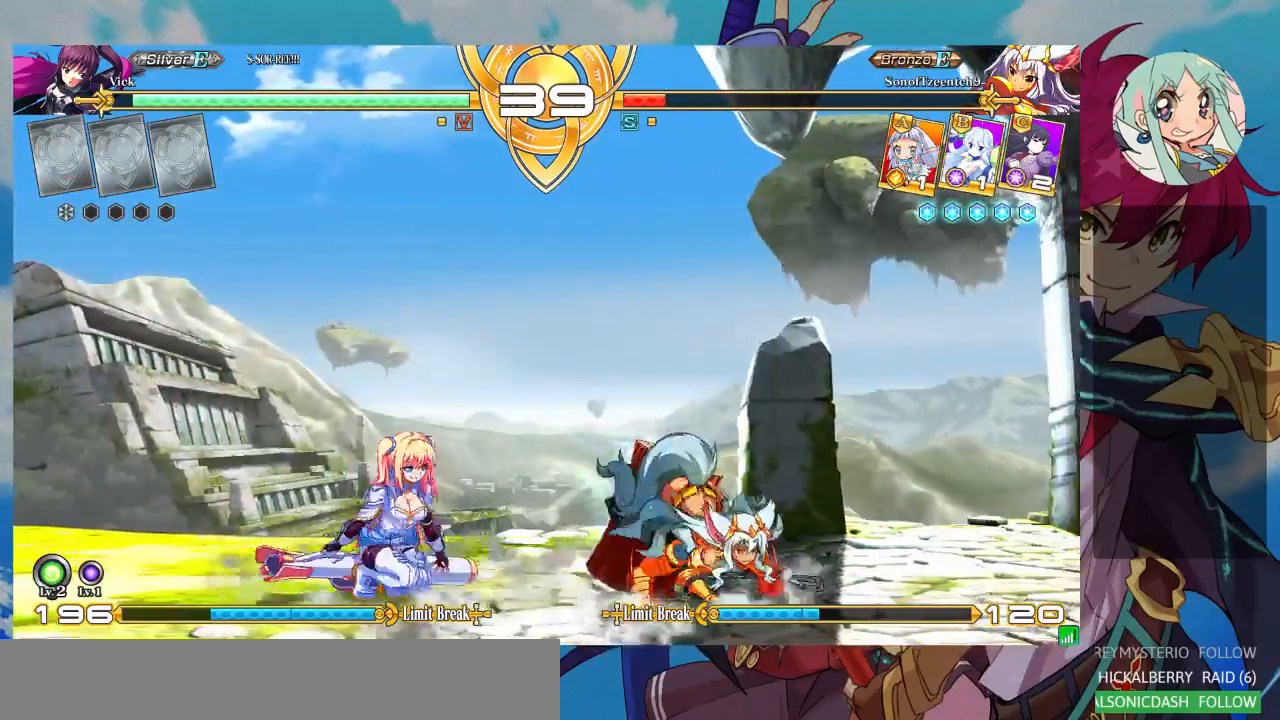
{"dt_ms": 1000, "buttons": ["CROSS"], "left_stick": "center"}
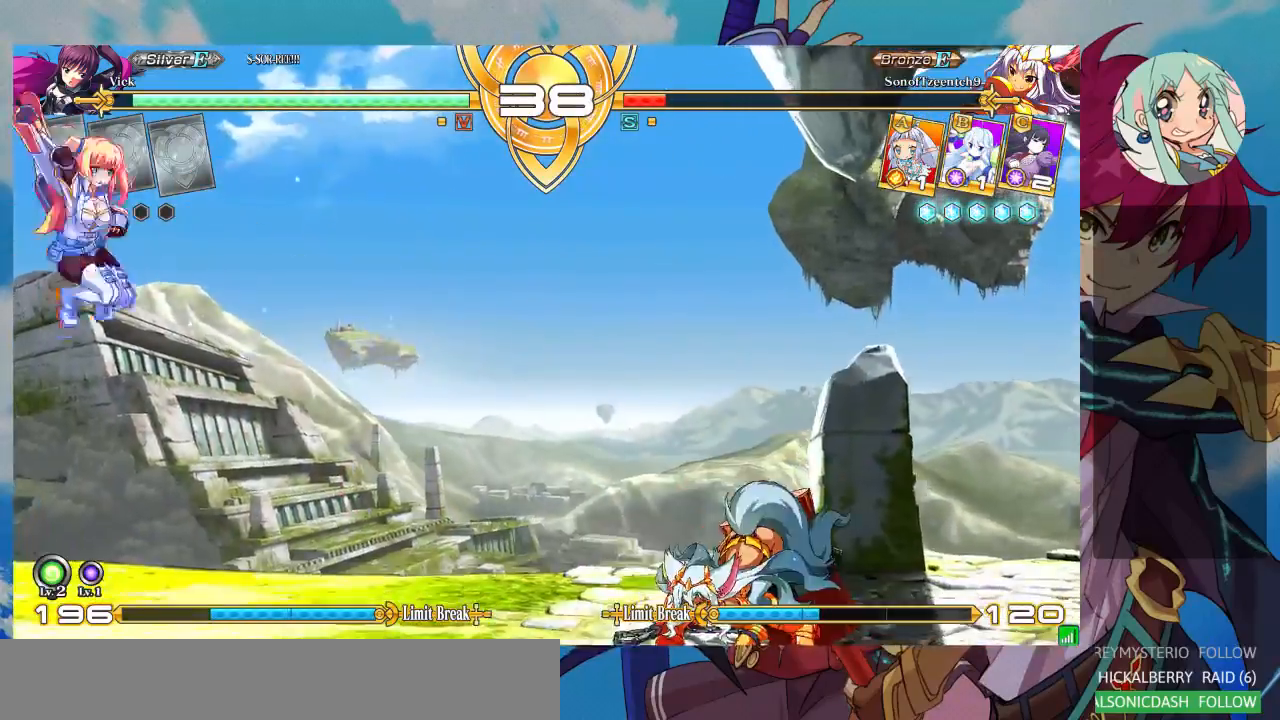
{"dt_ms": 500, "buttons": [], "left_stick": "center", "events": [[100, "CROSS", "up"]]}
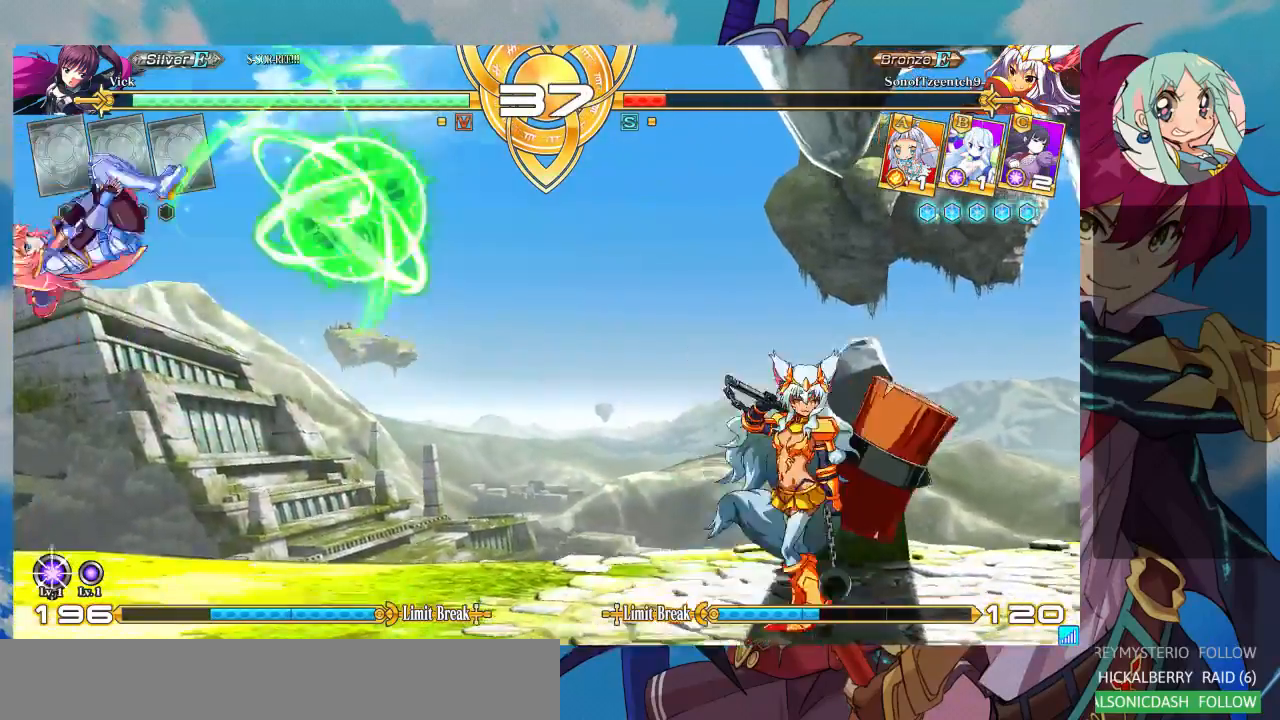
{"dt_ms": 500, "buttons": [], "left_stick": "right", "events": [[300, "left_stick", "right"]]}
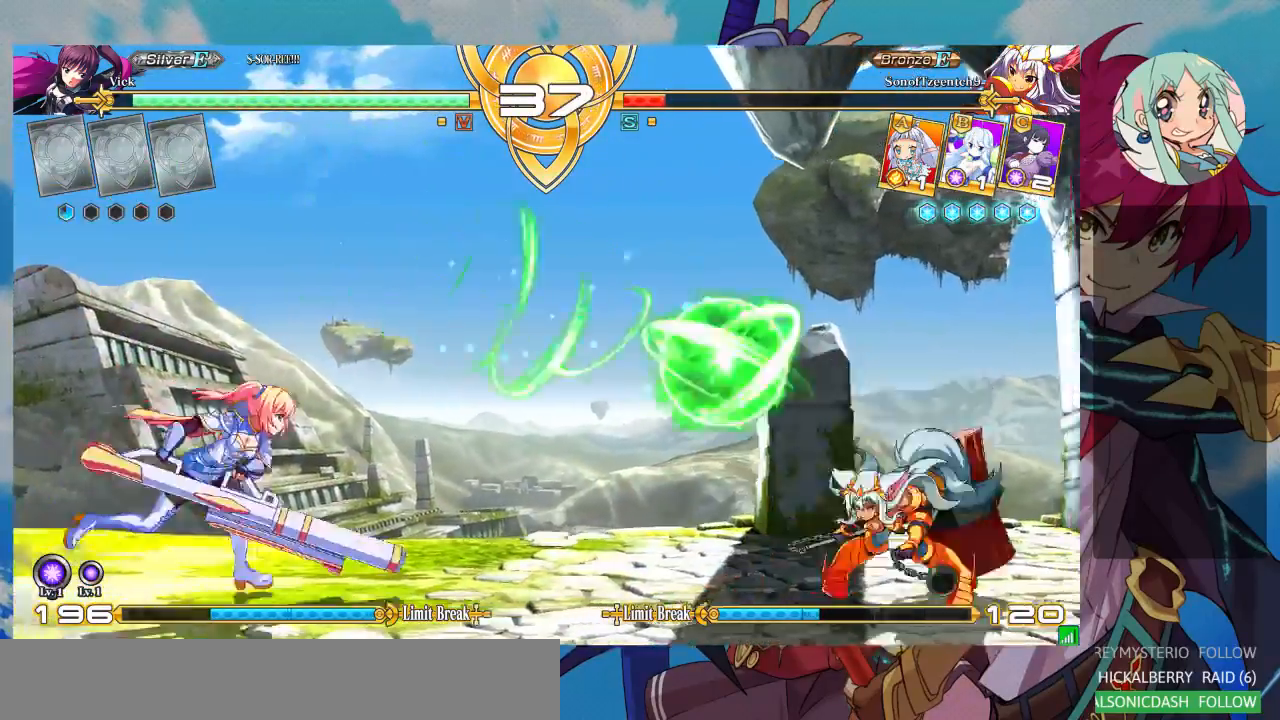
{"dt_ms": 500, "buttons": [], "left_stick": "right", "events": []}
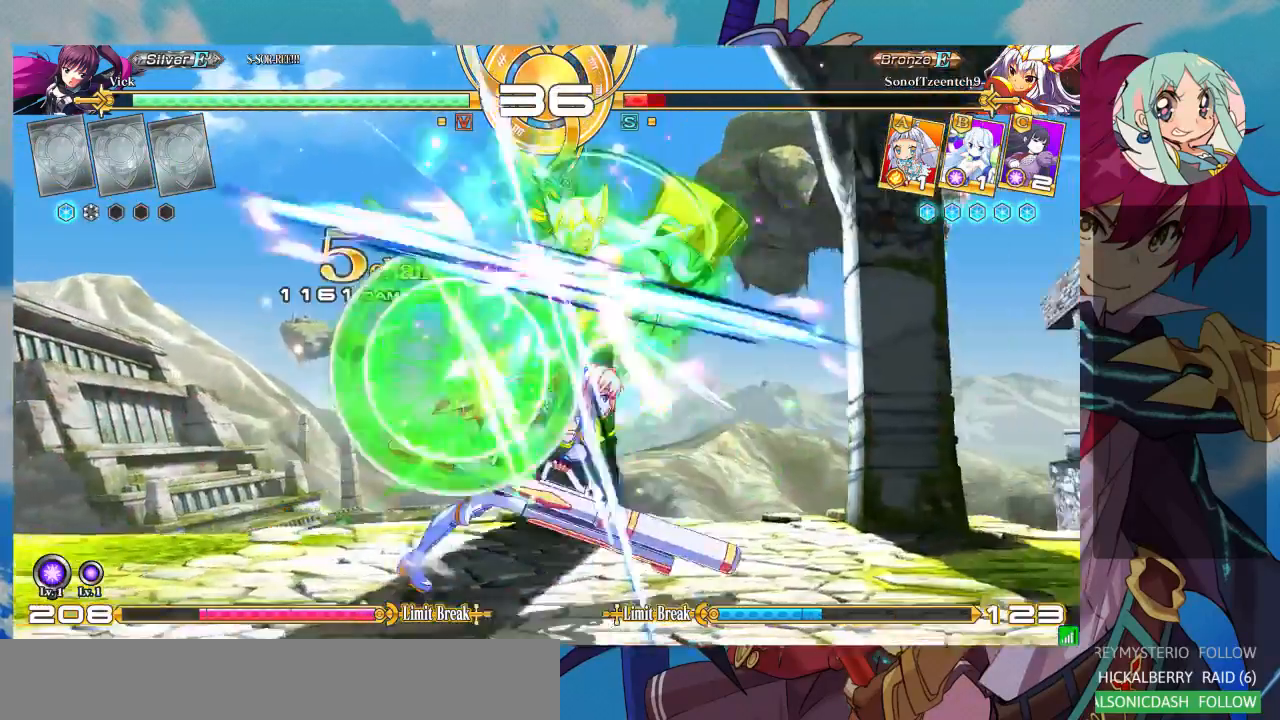
{"dt_ms": 500, "buttons": [], "left_stick": "center", "events": [[133, "left_stick", "up-left"], [233, "SQUARE", "down"], [333, "SQUARE", "up"], [333, "left_stick", "center"], [400, "TRIANGLE", "down"], [500, "TRIANGLE", "up"]]}
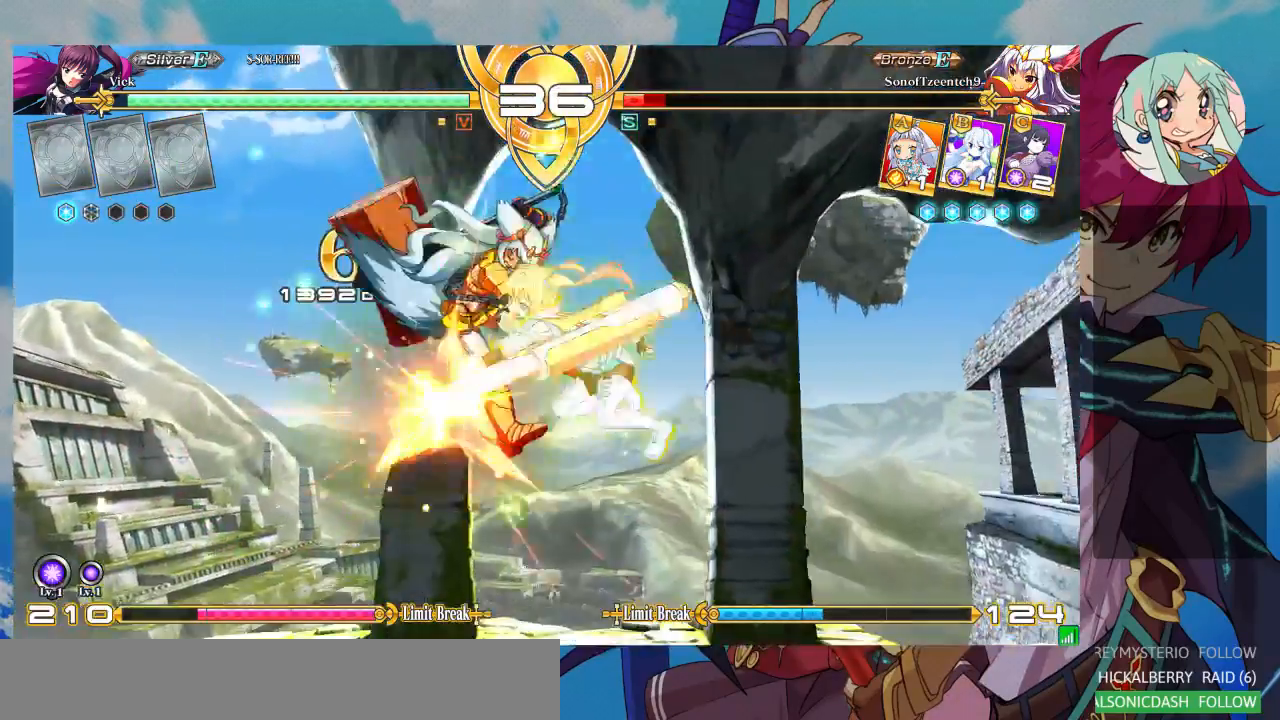
{"dt_ms": 500, "buttons": ["CROSS"], "left_stick": "center", "events": [[67, "R1", "down"], [200, "R1", "up"], [267, "R1", "down"], [333, "R1", "up"], [500, "CROSS", "down"]]}
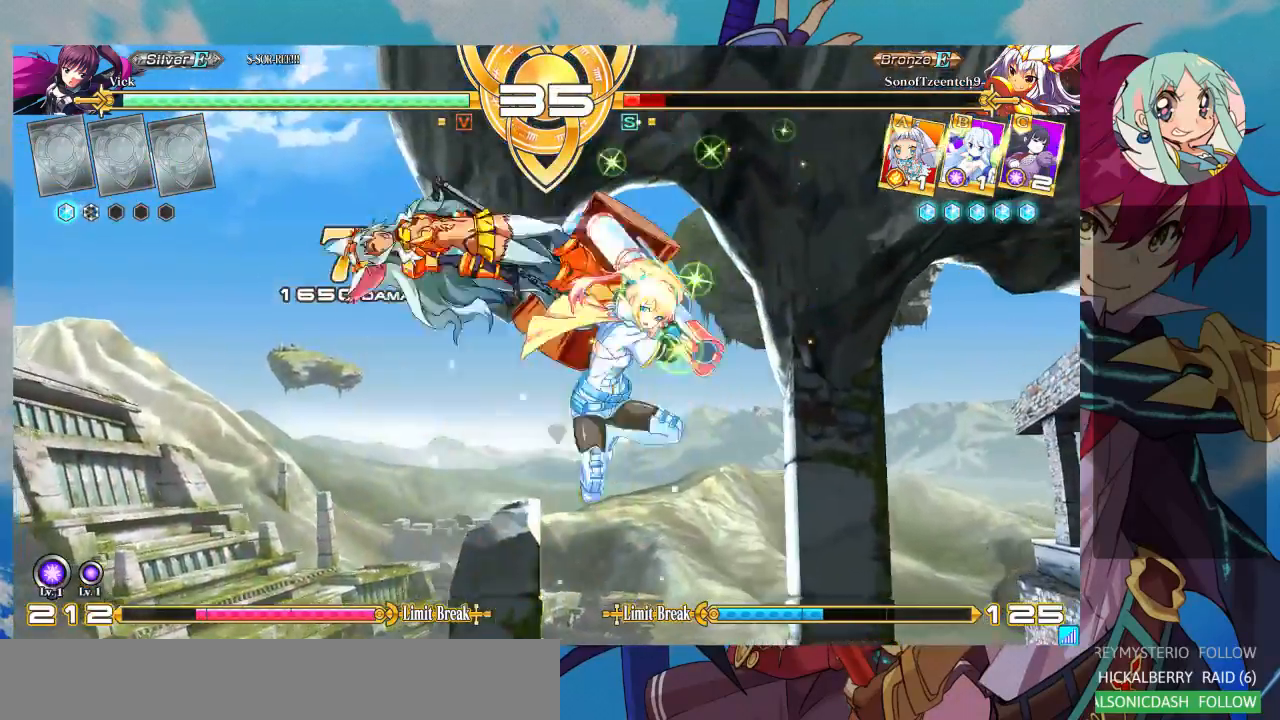
{"dt_ms": 500, "buttons": [], "left_stick": "center", "events": [[67, "CROSS", "up"], [133, "CROSS", "down"], [233, "CROSS", "up"], [267, "CROSS", "down"], [367, "CROSS", "up"]]}
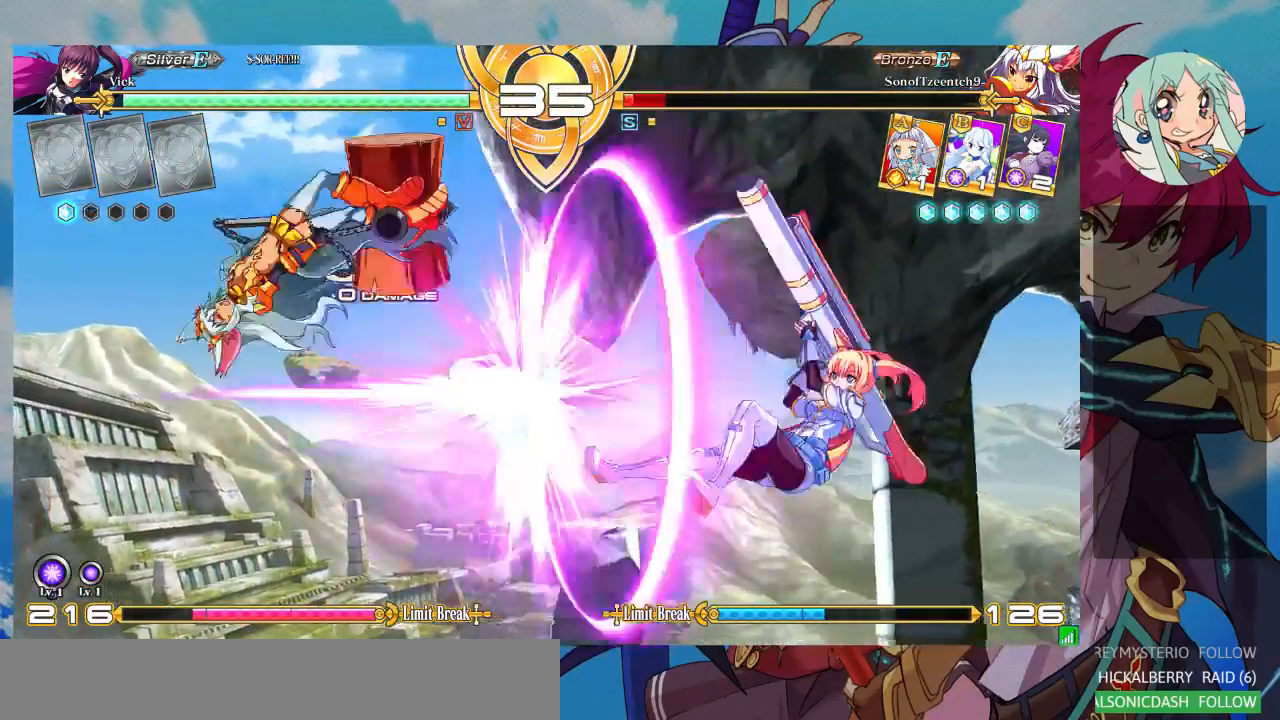
{"dt_ms": 500, "buttons": [], "left_stick": "left", "events": [[500, "left_stick", "left"]]}
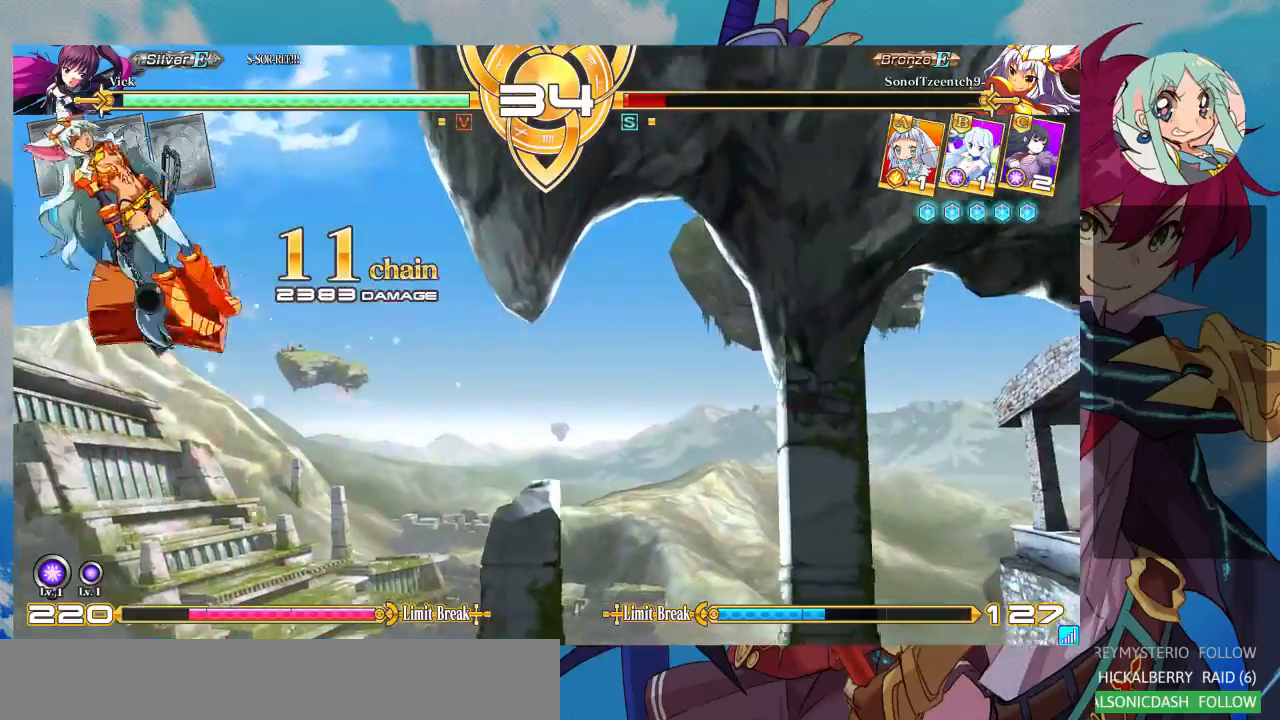
{"dt_ms": 500, "buttons": [], "left_stick": "center", "events": [[67, "left_stick", "down"], [133, "left_stick", "right"], [200, "R1", "down"], [200, "left_stick", "center"], [267, "R1", "up"], [333, "left_stick", "down-left"], [433, "left_stick", "down-right"], [467, "CROSS", "down"], [500, "CROSS", "up"], [500, "left_stick", "center"]]}
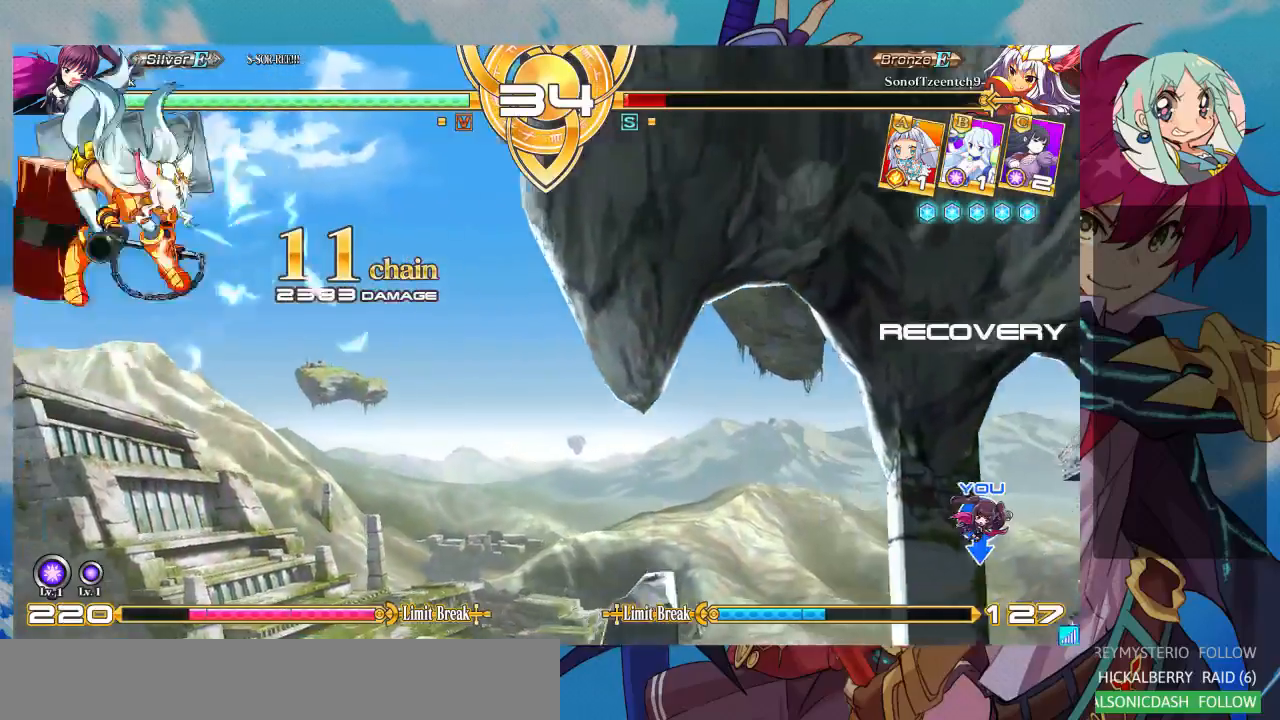
{"dt_ms": 500, "buttons": [], "left_stick": "center", "events": [[67, "left_stick", "left"], [133, "left_stick", "down"], [167, "CROSS", "down"], [233, "CROSS", "up"], [233, "left_stick", "right"], [333, "left_stick", "center"]]}
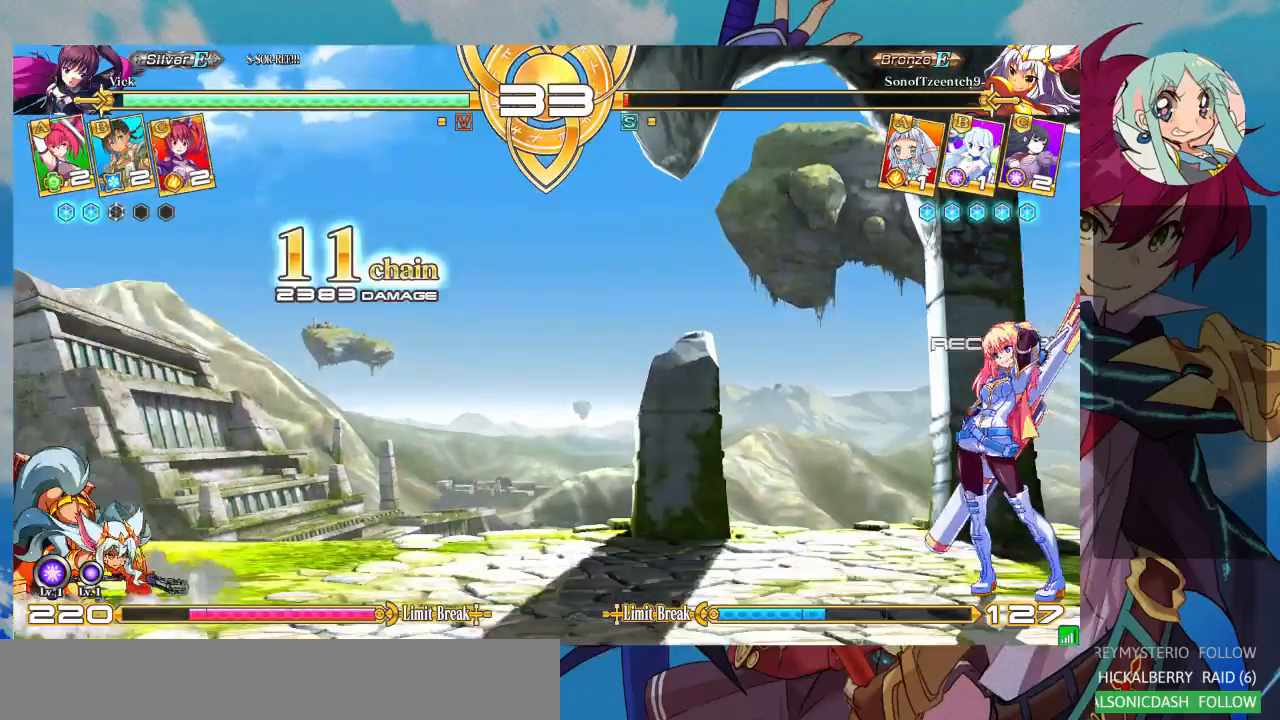
{"dt_ms": 500, "buttons": [], "left_stick": "right", "events": [[33, "left_stick", "right"], [100, "left_stick", "up-right"], [233, "left_stick", "center"], [433, "left_stick", "right"]]}
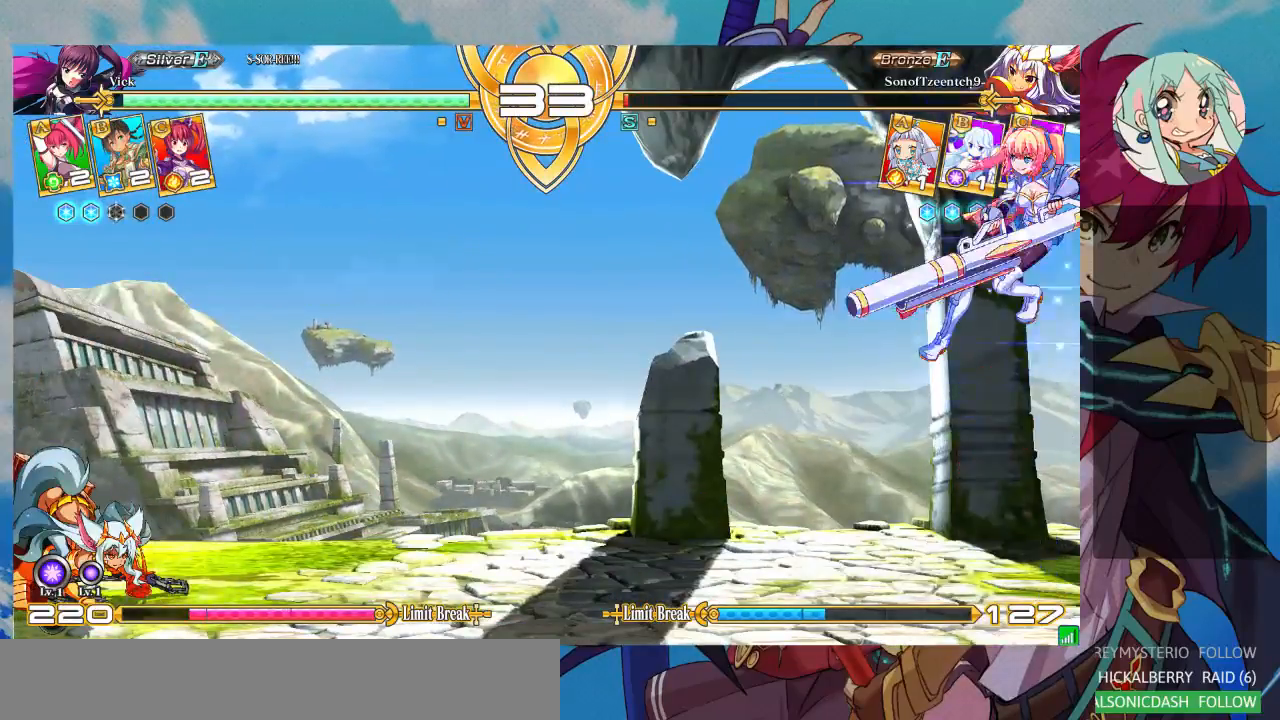
{"dt_ms": 500, "buttons": [], "left_stick": "center", "events": [[33, "left_stick", "center"], [100, "CROSS", "down"], [200, "CROSS", "up"], [300, "CROSS", "down"], [400, "CROSS", "up"]]}
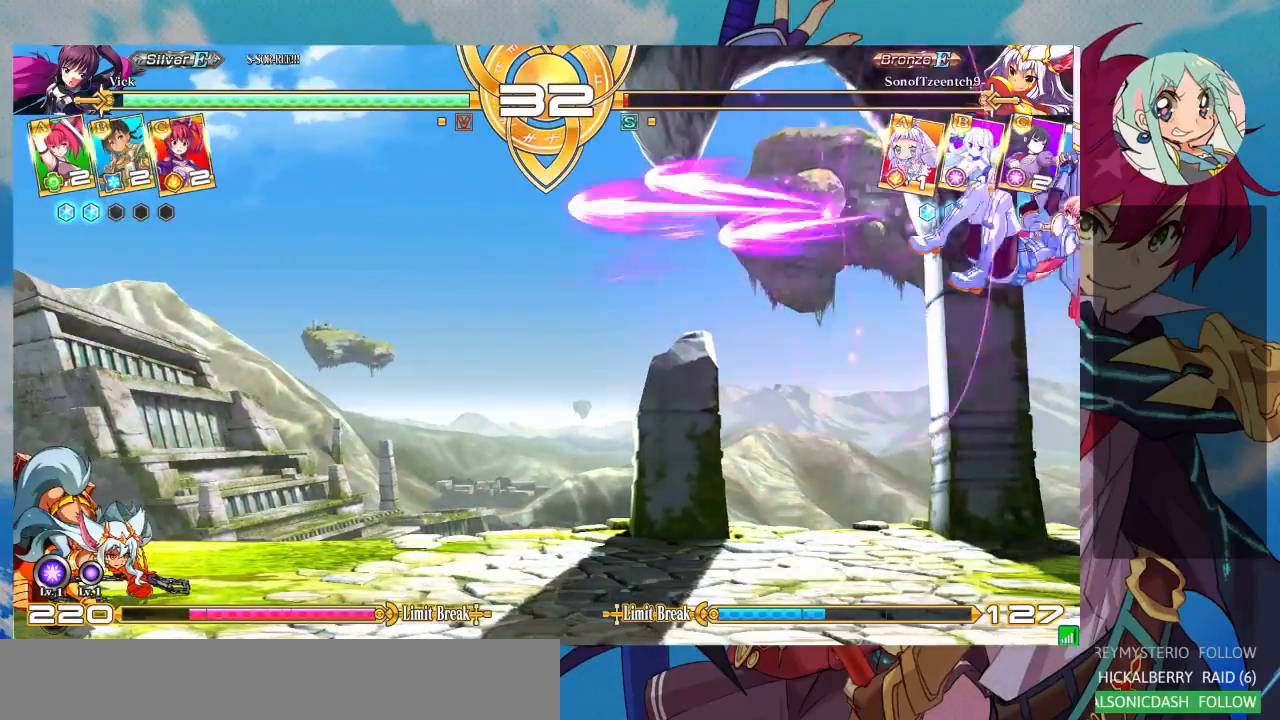
{"dt_ms": 500, "buttons": [], "left_stick": "center", "events": []}
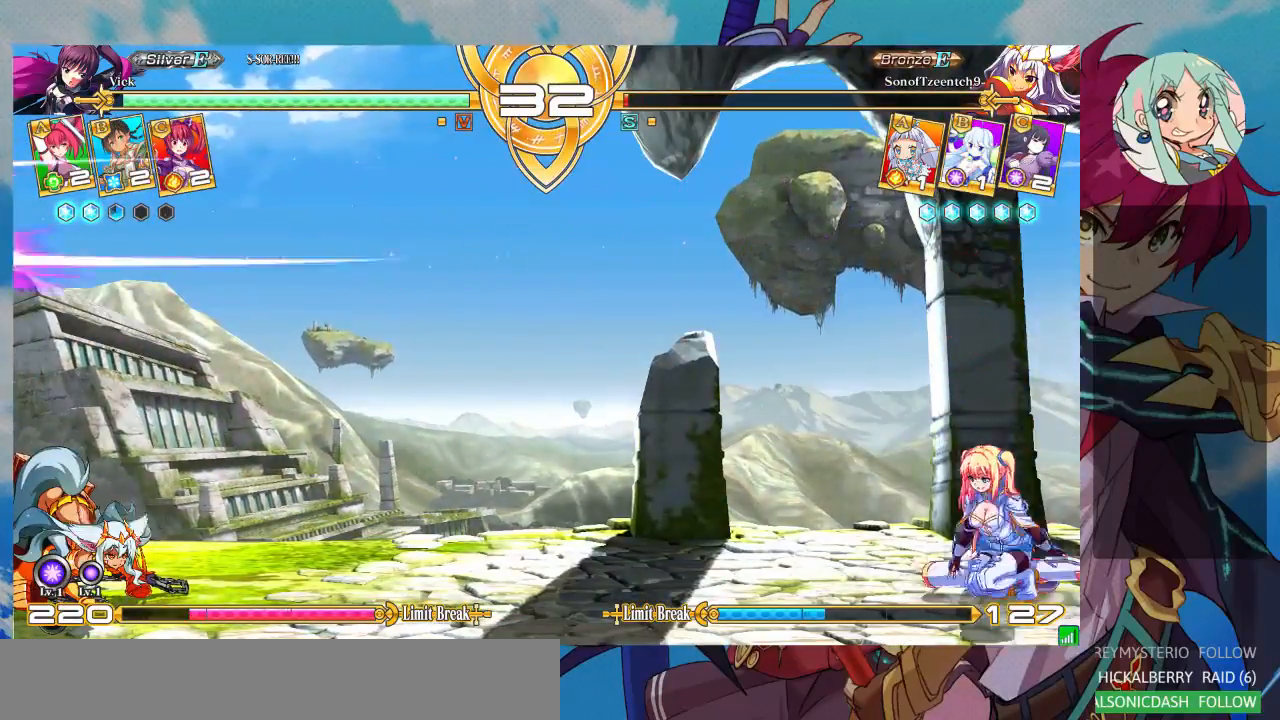
{"dt_ms": 500, "buttons": [], "left_stick": "left", "events": [[500, "left_stick", "left"]]}
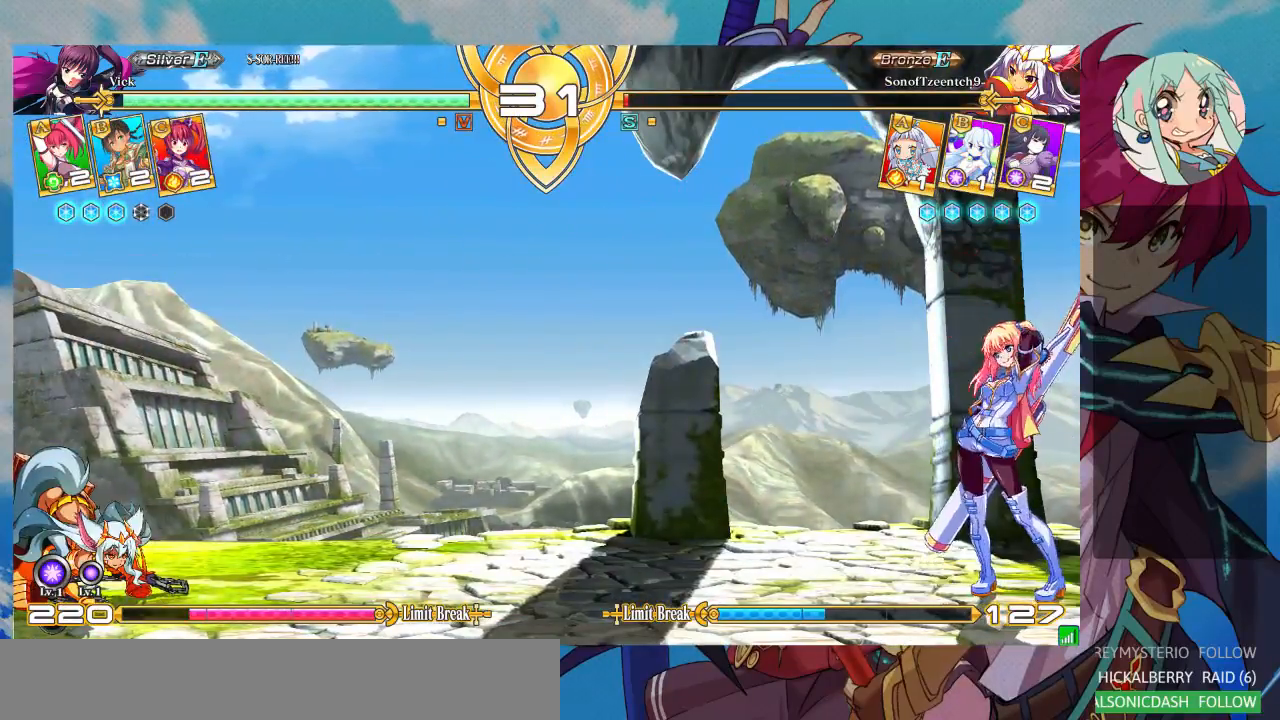
{"dt_ms": 500, "buttons": [], "left_stick": "center", "events": [[67, "left_stick", "down"], [200, "TRIANGLE", "down"], [200, "left_stick", "center"], [233, "TRIANGLE", "up"], [300, "left_stick", "down"], [400, "CROSS", "down"], [400, "left_stick", "right"], [467, "CROSS", "up"], [467, "left_stick", "center"]]}
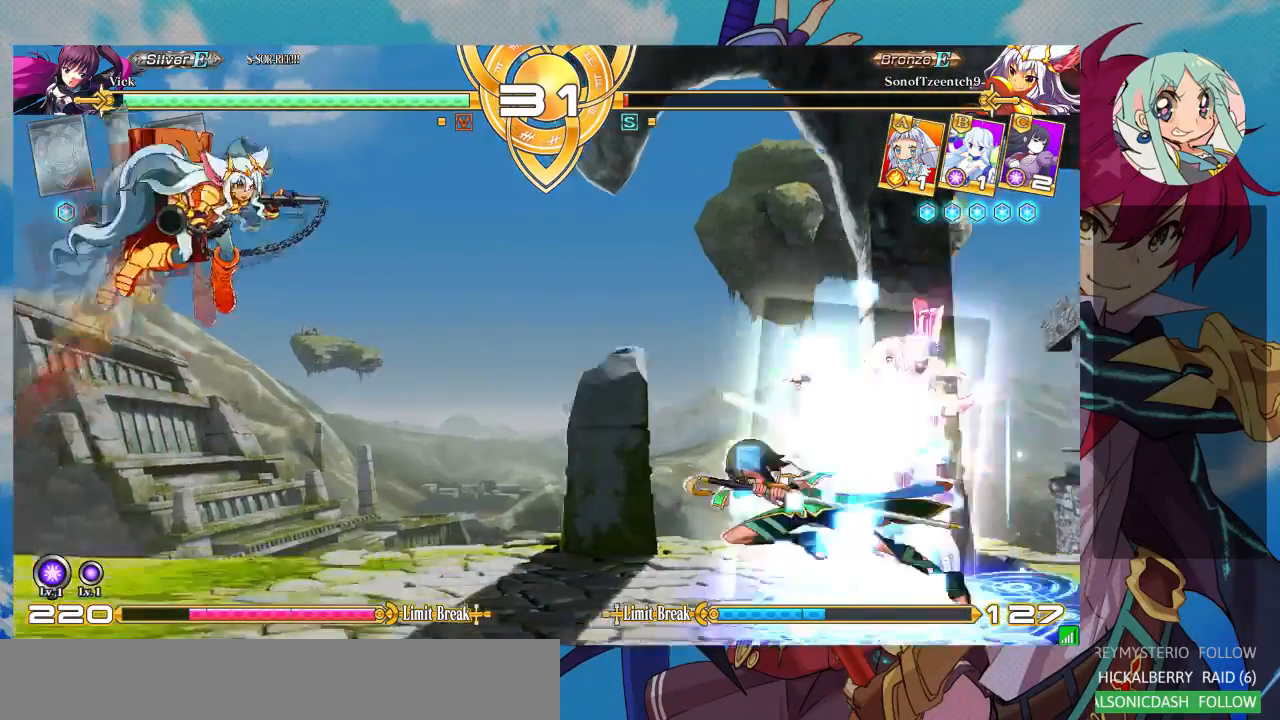
{"dt_ms": 500, "buttons": [], "left_stick": "right", "events": [[67, "CROSS", "down"], [133, "CROSS", "up"], [200, "CROSS", "down"], [200, "left_stick", "right"], [300, "CROSS", "up"]]}